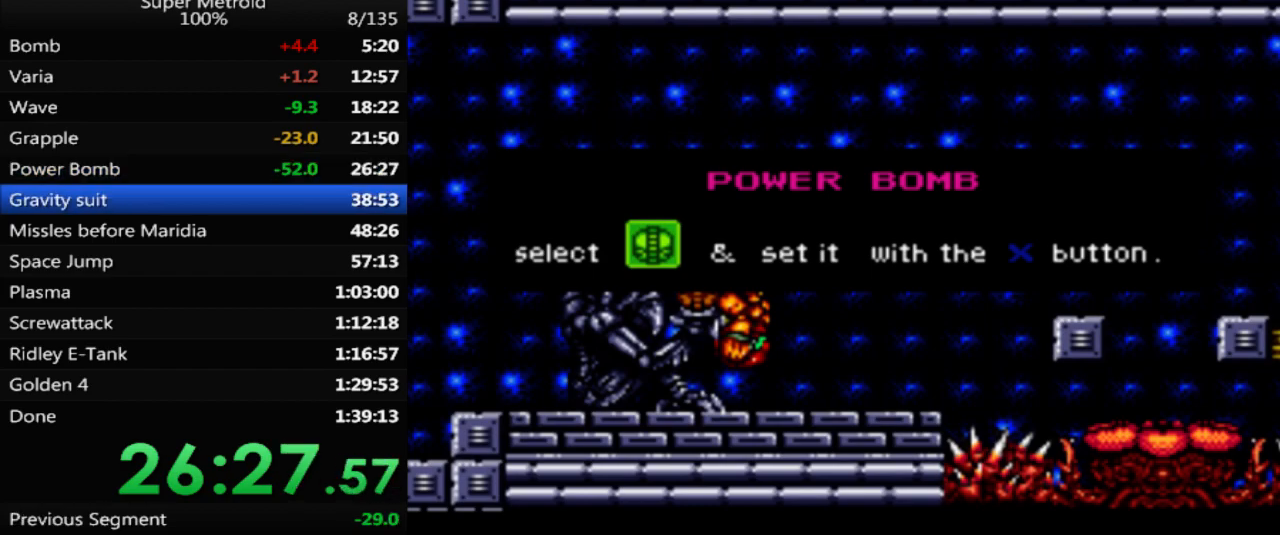
Gameplay with a controller (Nintendo layout); each line is a JSON object with the inputs held at the frame after it. "events" lists button and stick changes between this image and that frame as [ms after this image, input, new state], when the widget could be followed in between. Not read: L3 R3 SELECT.
{"buttons": ["B", "DPAD_RIGHT"], "events": [[317, "DPAD_RIGHT", "down"], [450, "B", "down"]]}
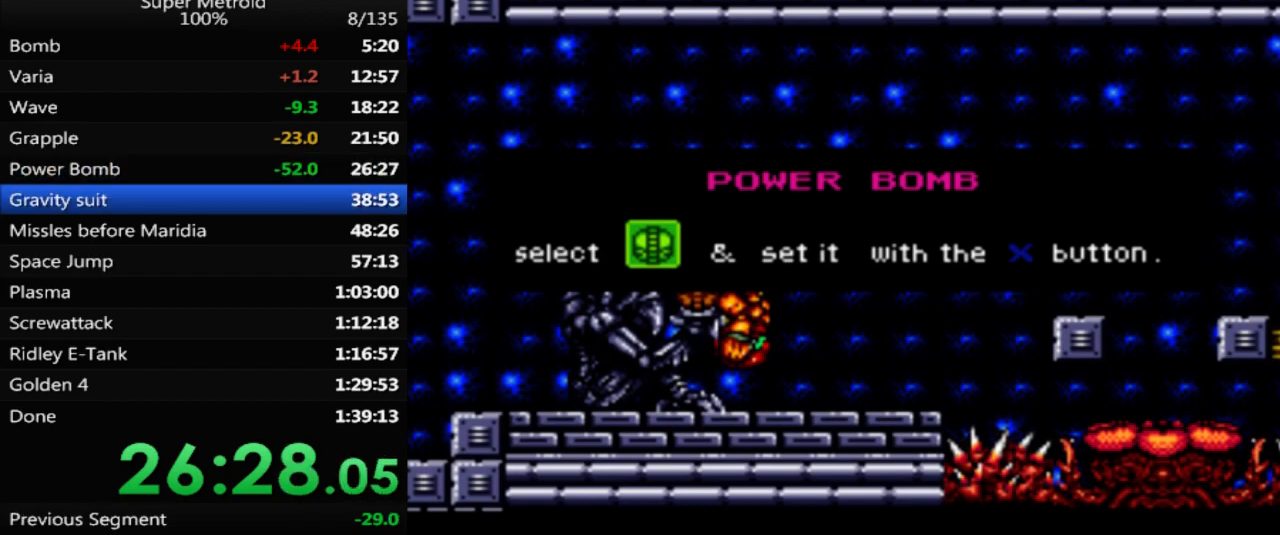
{"buttons": ["B", "DPAD_RIGHT"], "events": []}
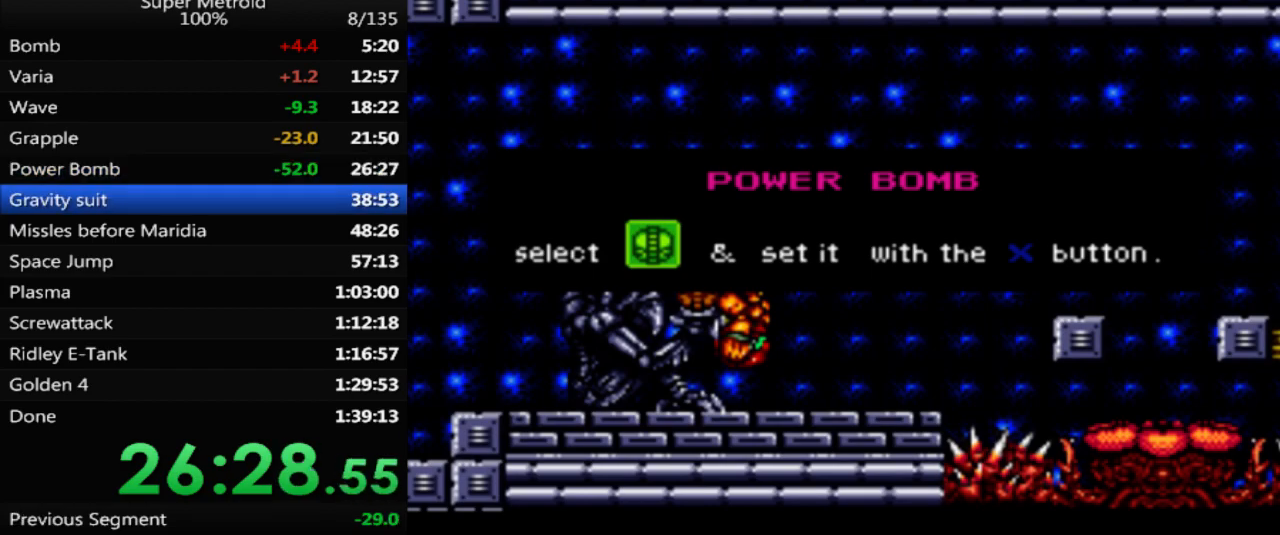
{"buttons": ["B", "DPAD_RIGHT"], "events": []}
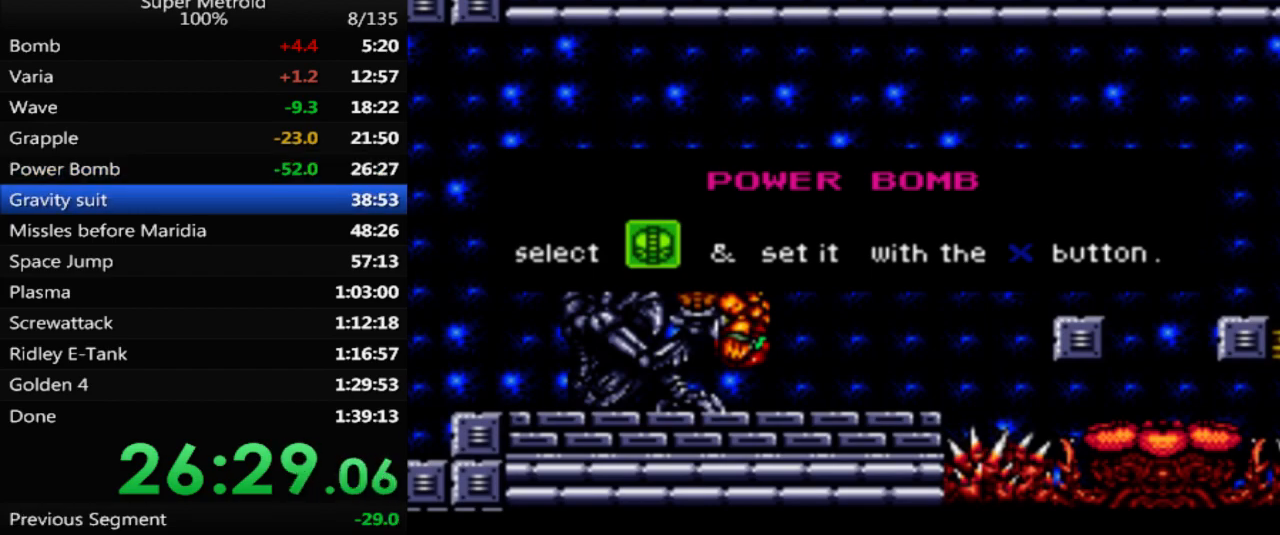
{"buttons": ["B", "DPAD_RIGHT"], "events": []}
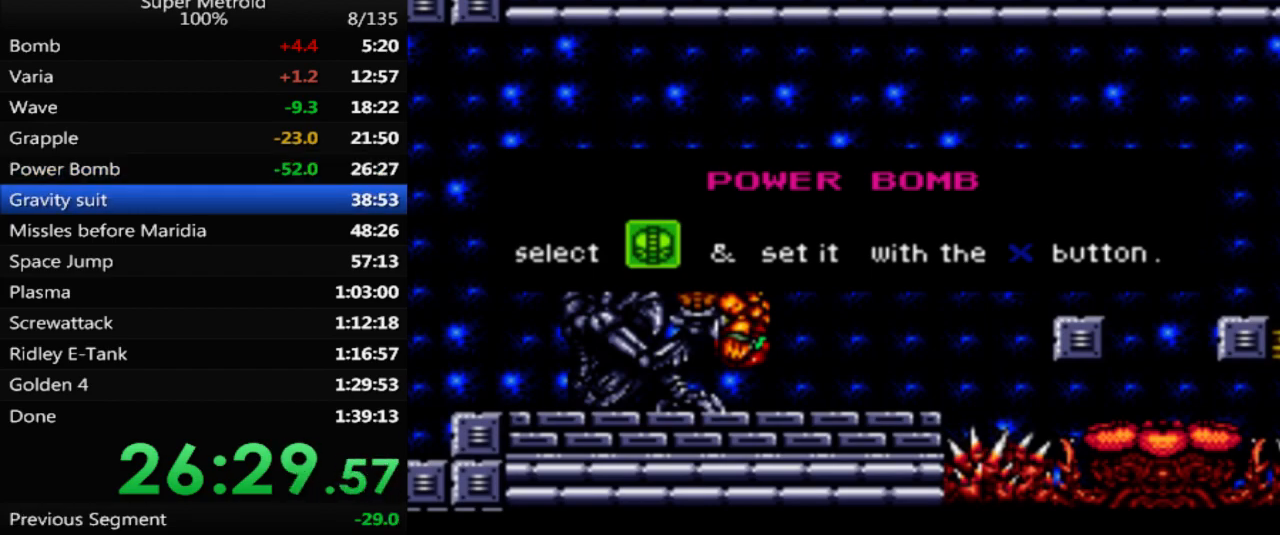
{"buttons": ["B", "DPAD_RIGHT"], "events": []}
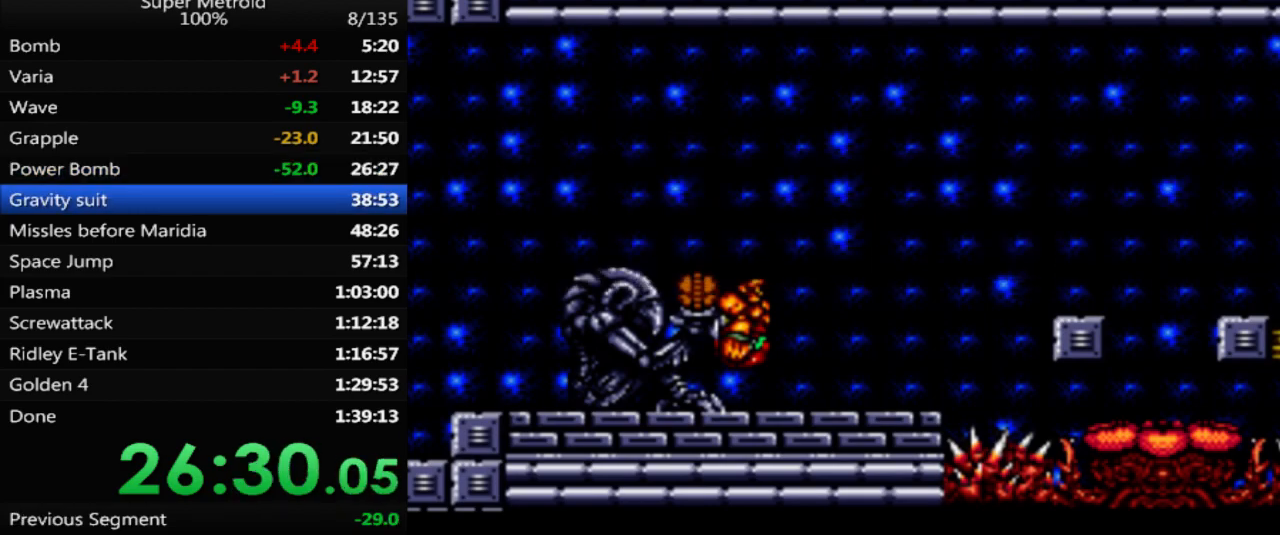
{"buttons": ["A", "B", "DPAD_RIGHT"], "events": [[450, "A", "down"]]}
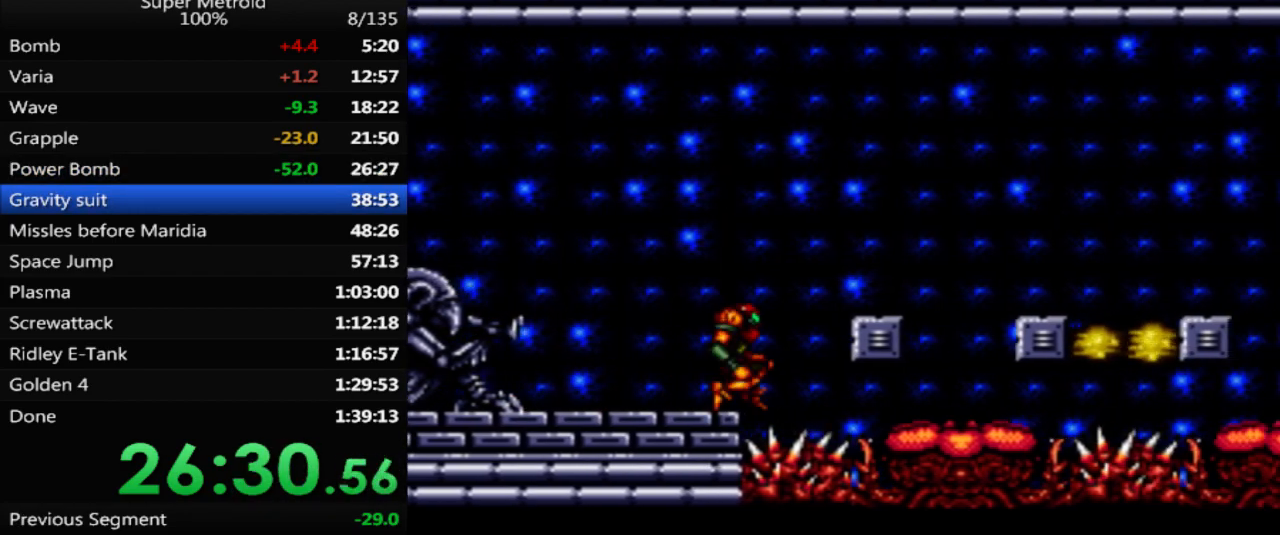
{"buttons": ["A", "B", "DPAD_RIGHT"], "events": []}
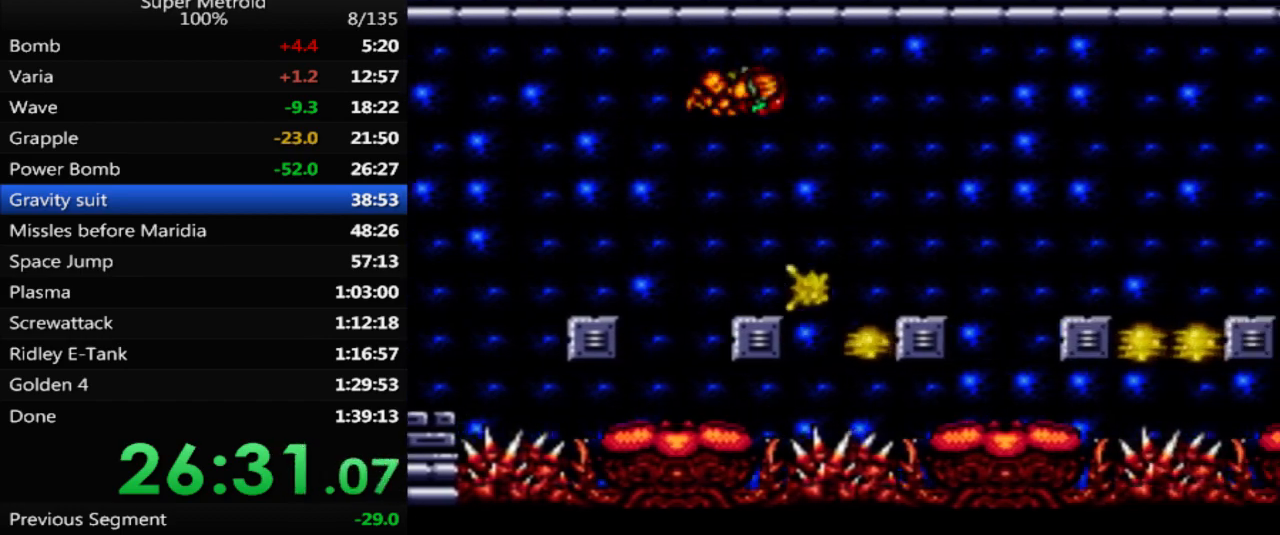
{"buttons": ["A", "DPAD_RIGHT"], "events": [[17, "B", "up"], [33, "DPAD_RIGHT", "up"], [50, "A", "up"], [83, "DPAD_LEFT", "down"], [133, "A", "down"], [183, "DPAD_UP", "down"], [217, "DPAD_LEFT", "up"], [217, "DPAD_UP", "up"], [233, "DPAD_RIGHT", "down"]]}
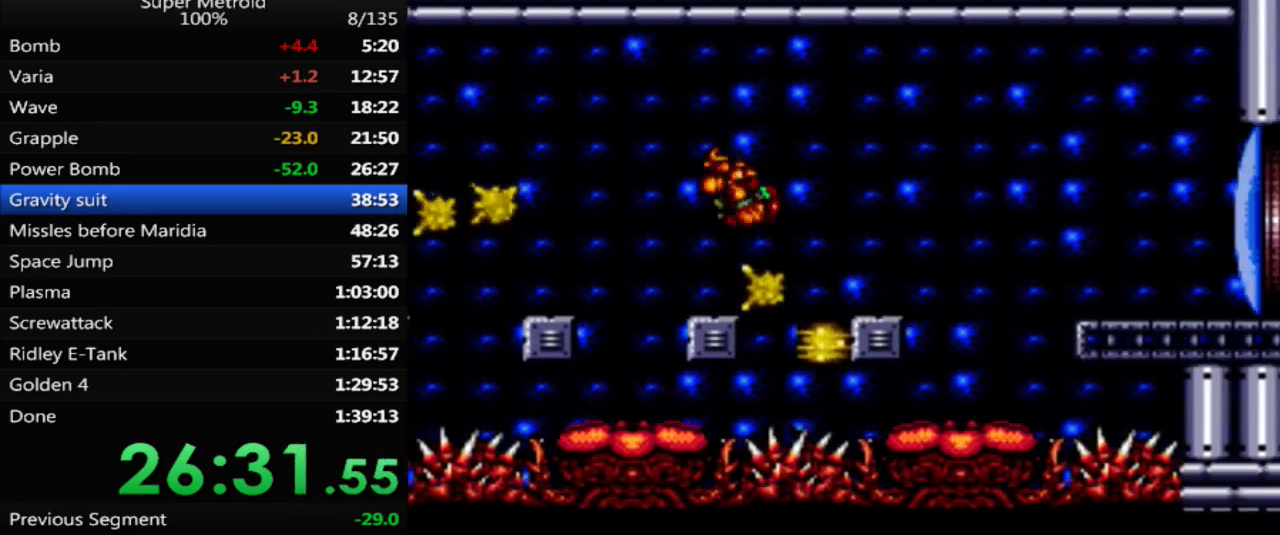
{"buttons": ["A", "DPAD_RIGHT"], "events": [[267, "A", "up"], [350, "A", "down"]]}
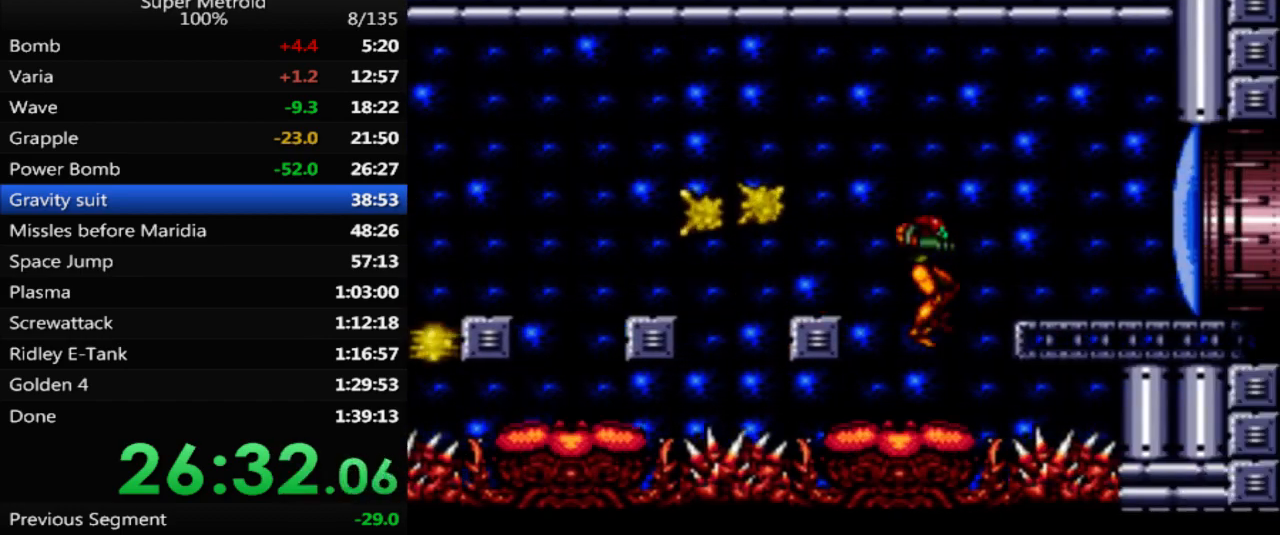
{"buttons": ["A"], "events": [[83, "A", "up"], [333, "A", "down"], [367, "DPAD_RIGHT", "up"]]}
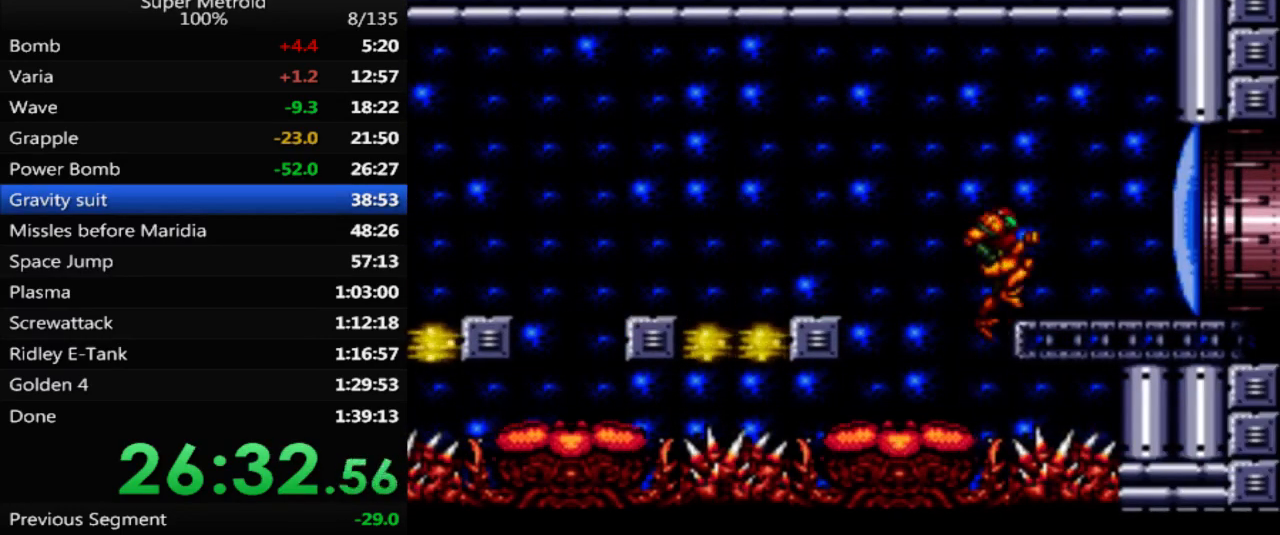
{"buttons": ["X"], "events": [[117, "DPAD_RIGHT", "down"], [167, "A", "up"], [333, "DPAD_RIGHT", "up"], [467, "X", "down"]]}
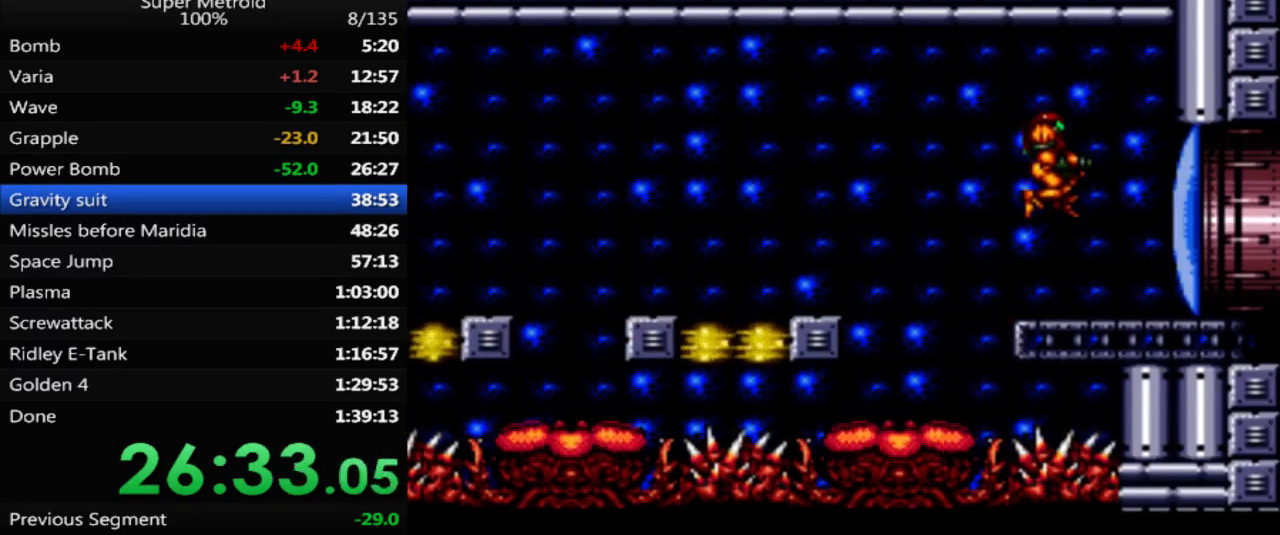
{"buttons": ["B", "DPAD_RIGHT"], "events": [[50, "X", "up"], [67, "DPAD_RIGHT", "down"], [133, "B", "down"]]}
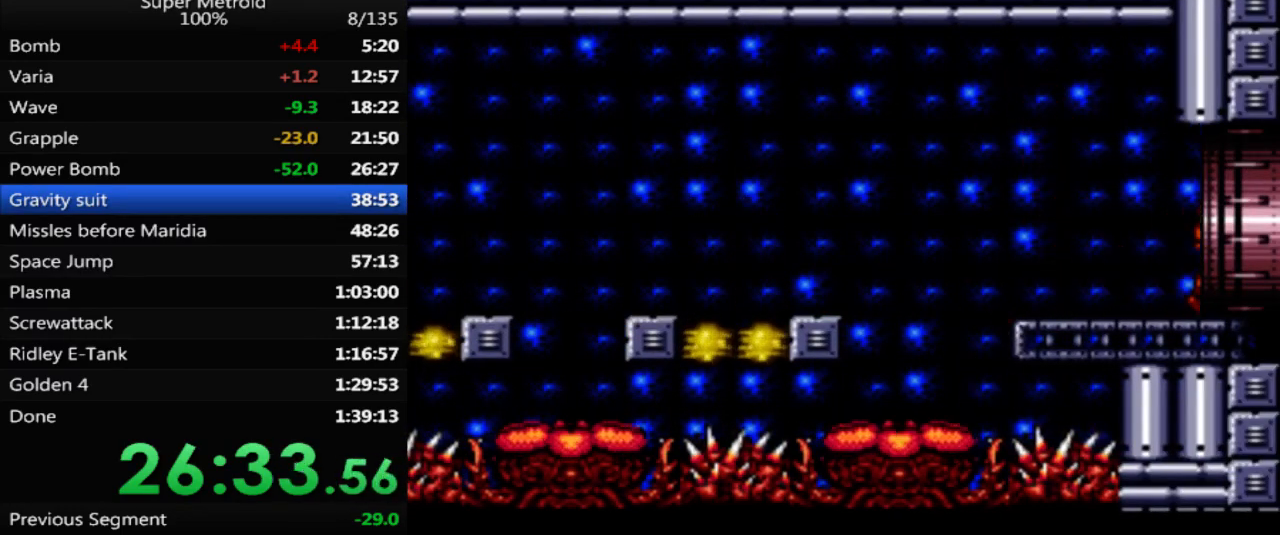
{"buttons": [], "events": [[217, "B", "up"], [483, "DPAD_RIGHT", "up"]]}
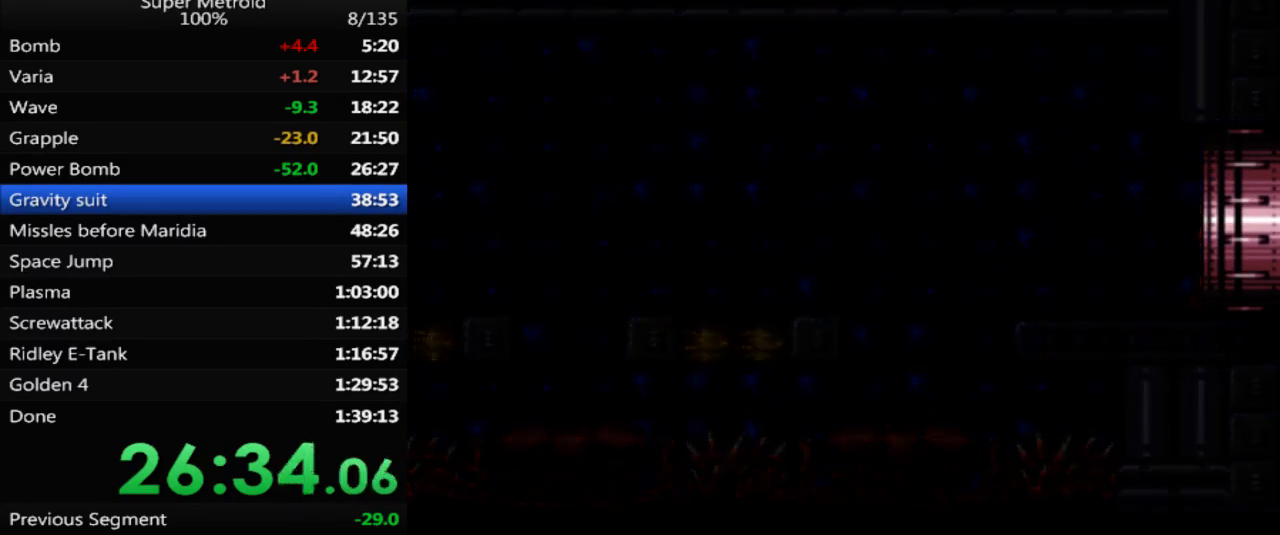
{"buttons": [], "events": []}
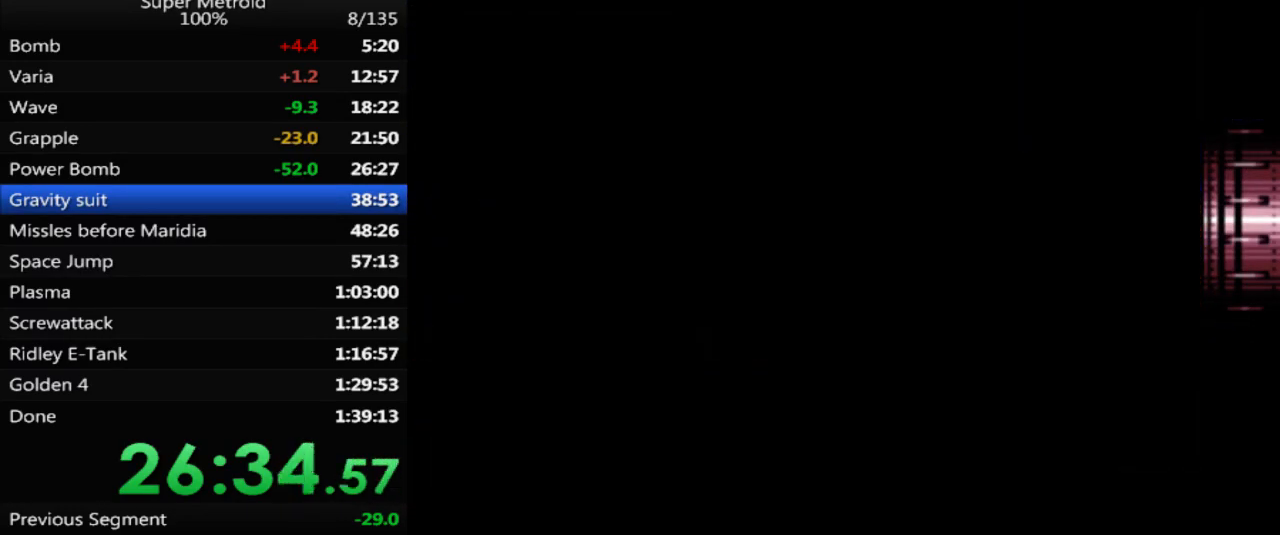
{"buttons": [], "events": []}
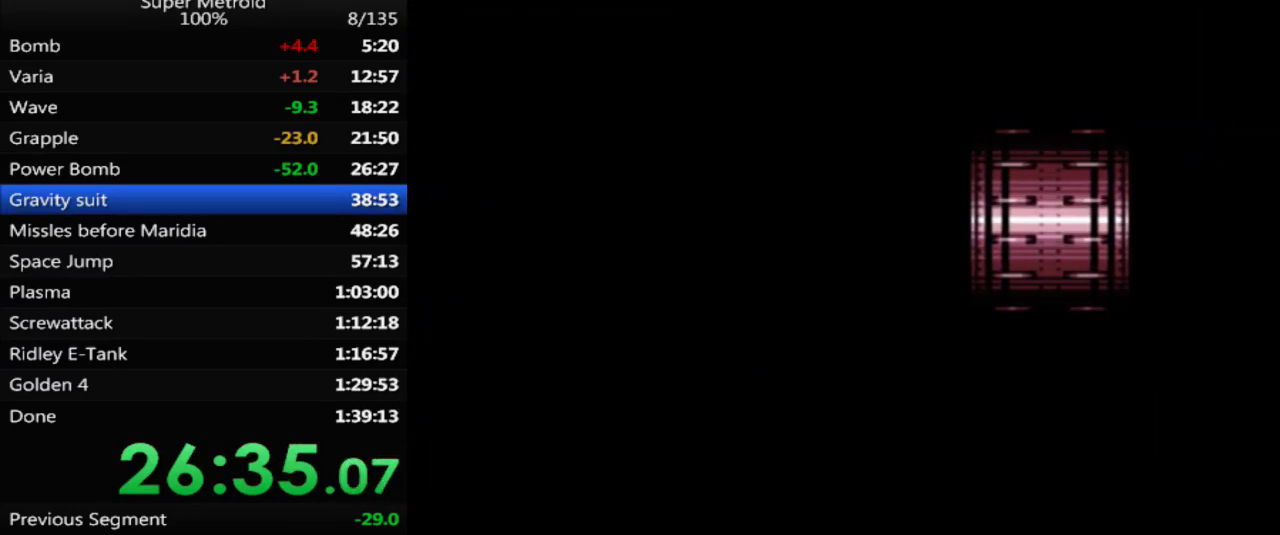
{"buttons": ["DPAD_RIGHT"], "events": [[133, "DPAD_RIGHT", "down"]]}
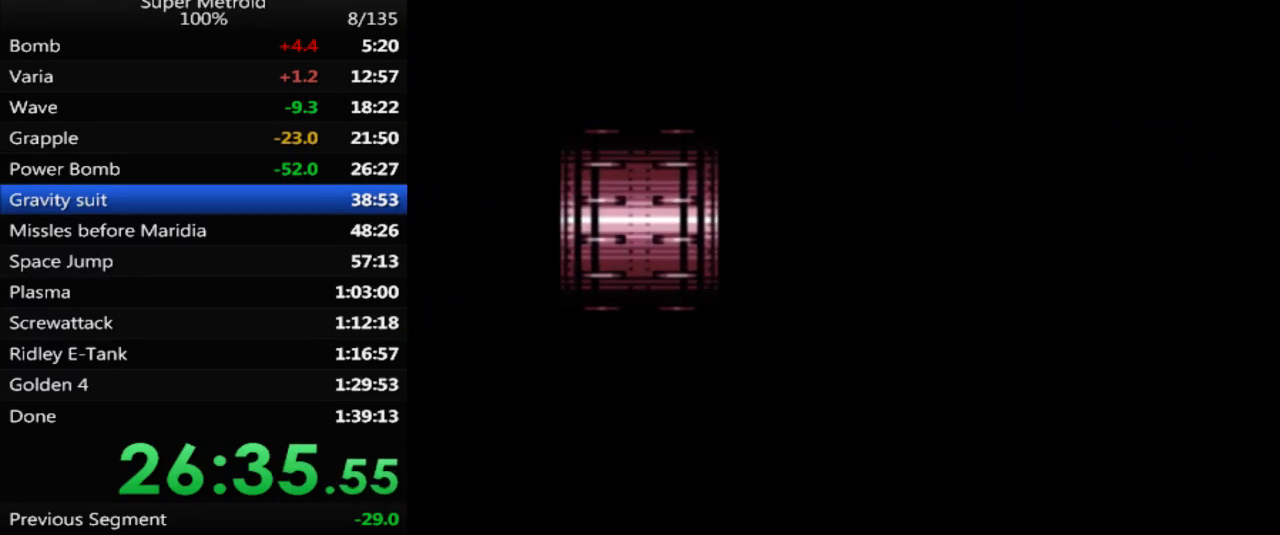
{"buttons": ["DPAD_RIGHT"], "events": [[167, "B", "down"], [383, "B", "up"]]}
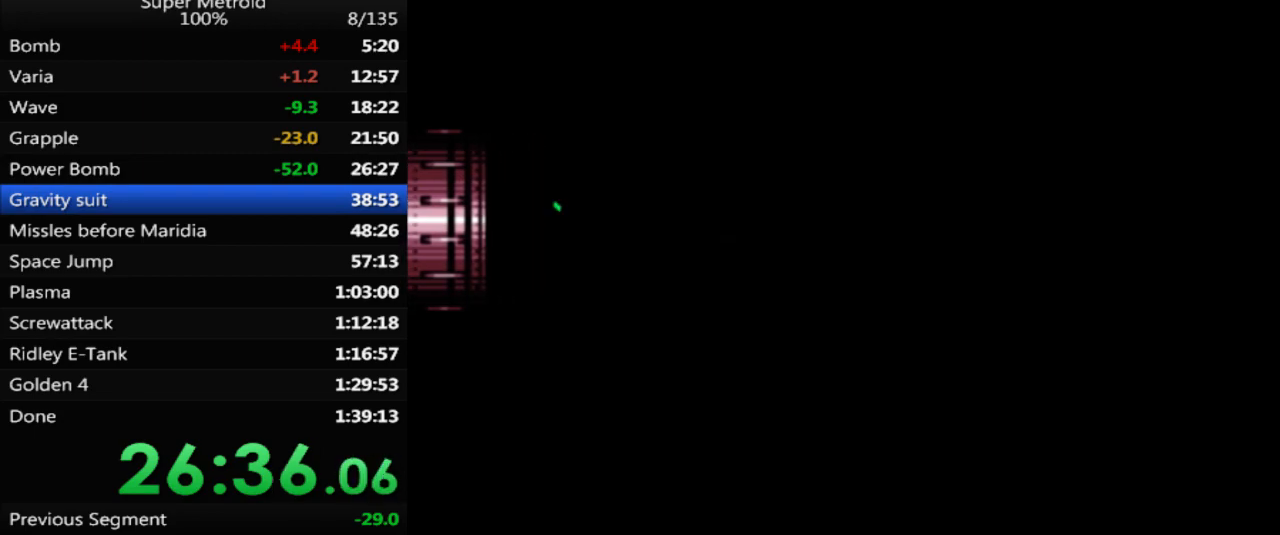
{"buttons": ["DPAD_RIGHT"], "events": []}
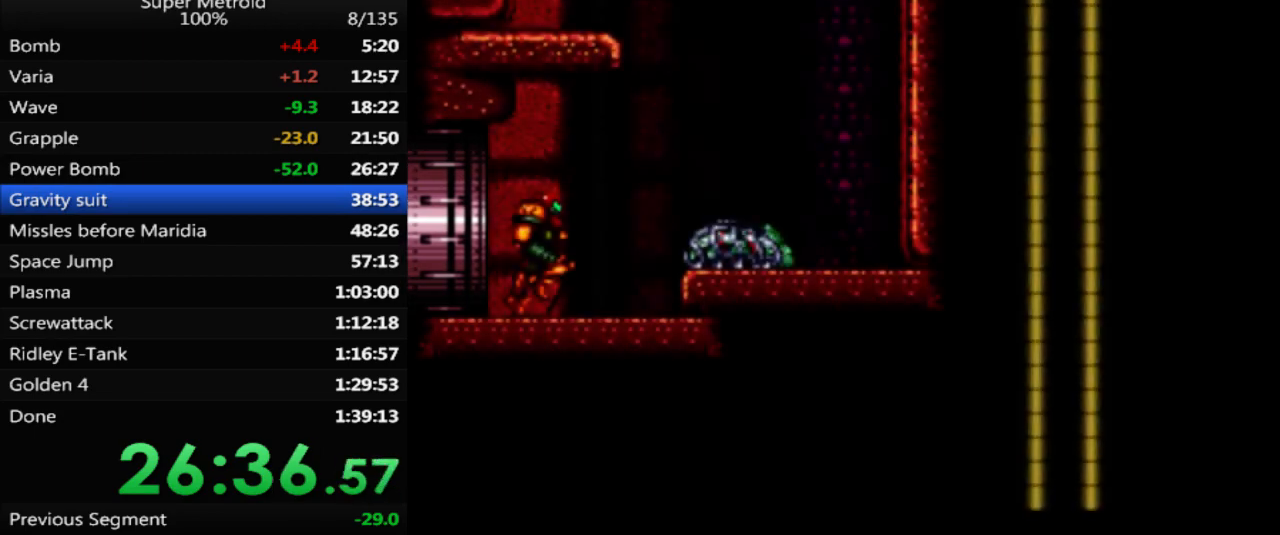
{"buttons": ["DPAD_RIGHT"], "events": [[17, "X", "down"], [100, "X", "up"], [250, "A", "down"], [367, "A", "up"]]}
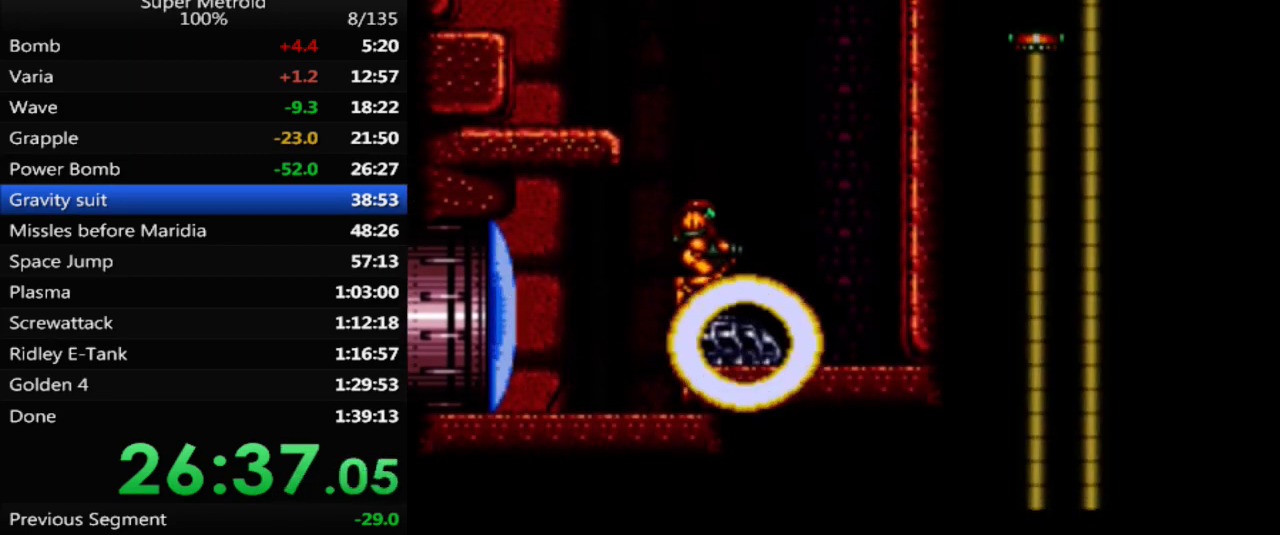
{"buttons": ["A", "DPAD_LEFT"], "events": [[133, "DPAD_RIGHT", "up"], [217, "DPAD_LEFT", "down"], [250, "A", "down"]]}
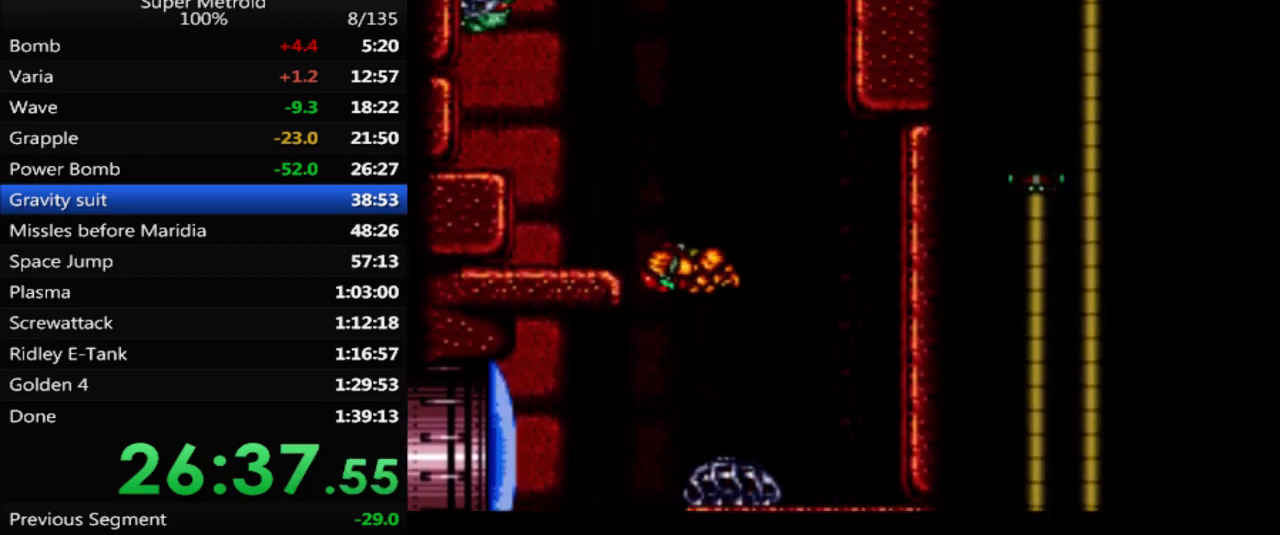
{"buttons": ["DPAD_LEFT"], "events": [[117, "A", "up"], [183, "X", "down"], [300, "X", "up"]]}
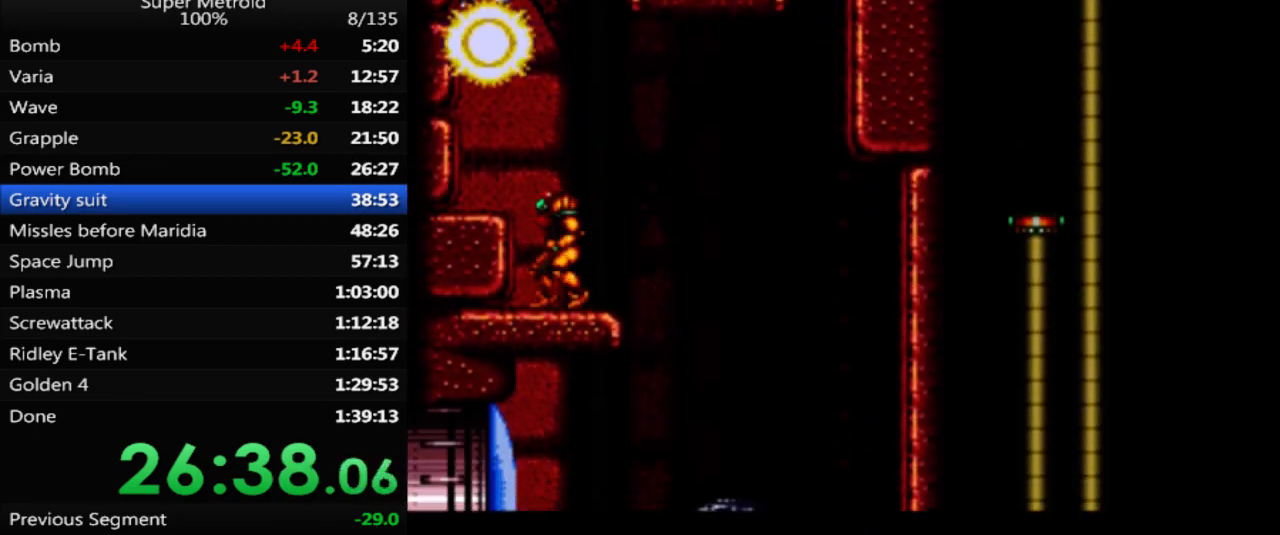
{"buttons": ["A", "DPAD_RIGHT"], "events": [[50, "A", "down"], [167, "DPAD_LEFT", "up"], [233, "DPAD_RIGHT", "down"]]}
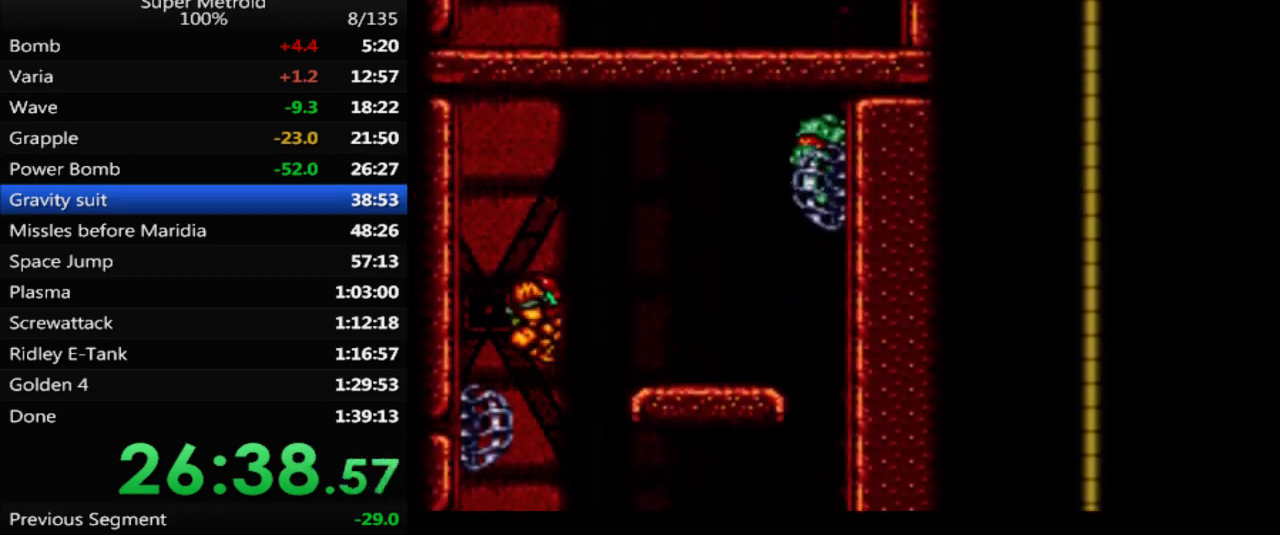
{"buttons": ["X", "DPAD_RIGHT"]}
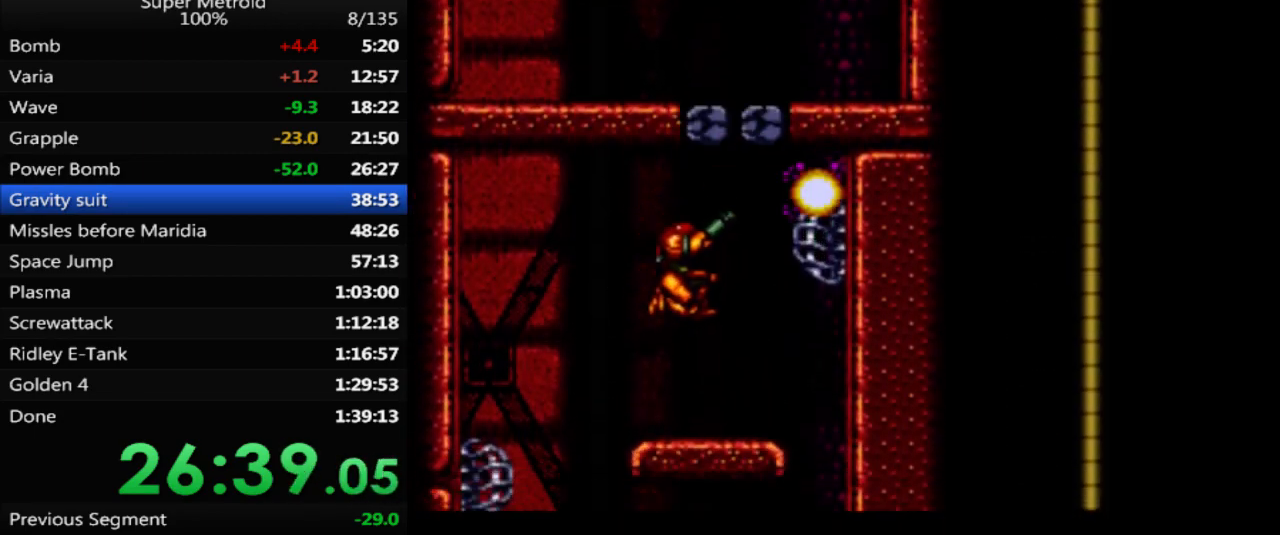
{"buttons": ["A", "DPAD_RIGHT"], "events": [[33, "X", "up"], [67, "DPAD_RIGHT", "up"], [167, "DPAD_UP", "down"], [217, "X", "down"], [350, "X", "up"], [367, "DPAD_UP", "up"], [433, "DPAD_RIGHT", "down"], [467, "A", "down"]]}
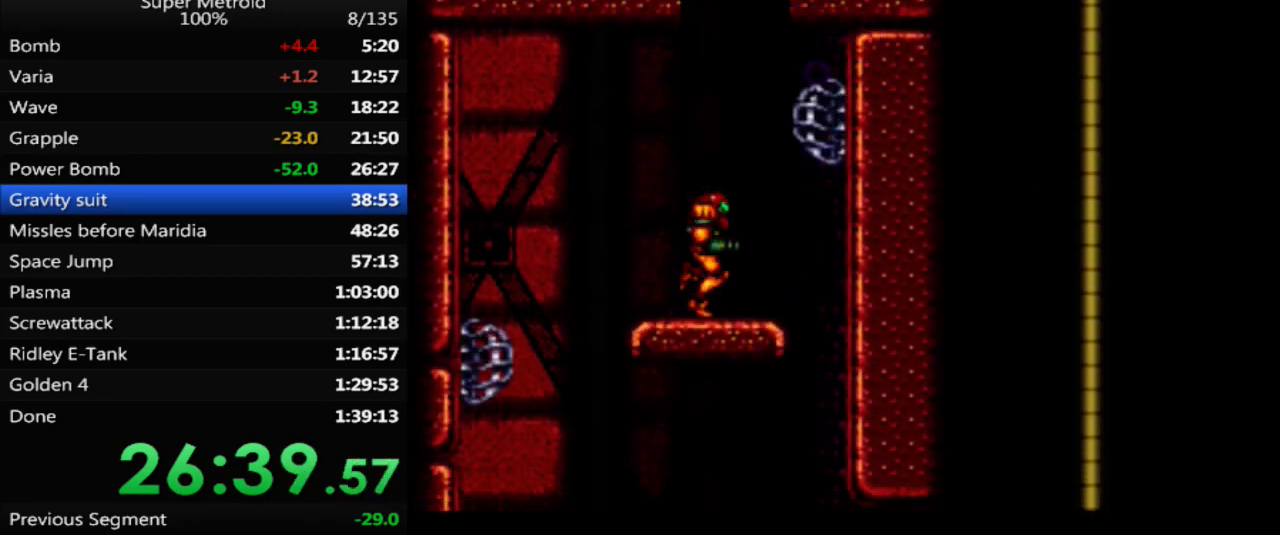
{"buttons": ["DPAD_LEFT"], "events": [[67, "DPAD_RIGHT", "up"], [117, "DPAD_LEFT", "down"], [450, "A", "up"]]}
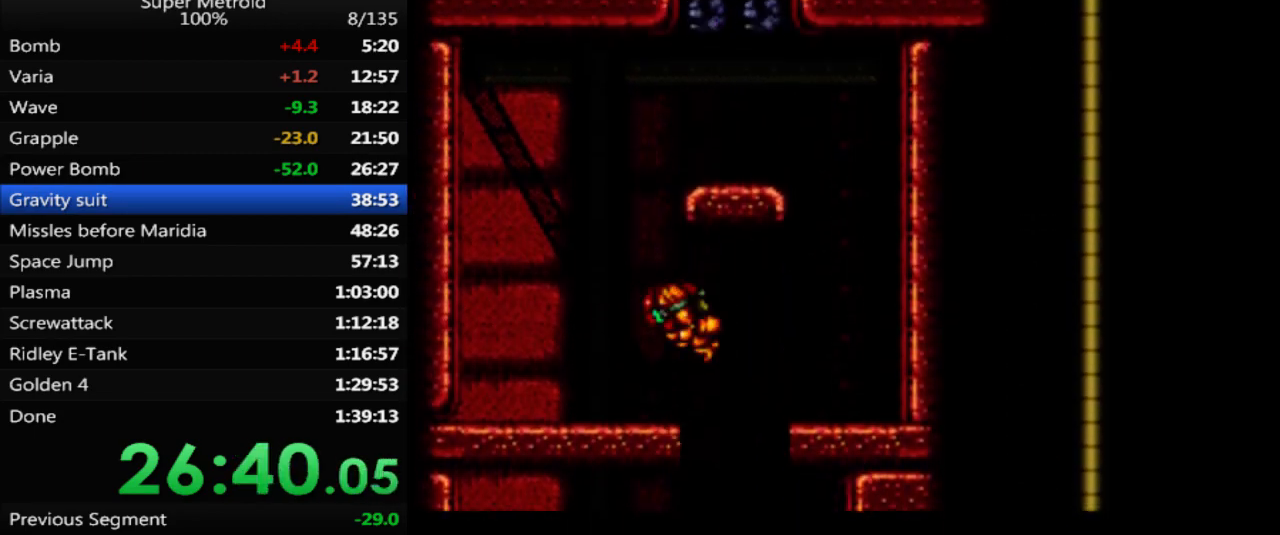
{"buttons": ["A", "DPAD_RIGHT"], "events": [[183, "DPAD_LEFT", "up"], [250, "DPAD_RIGHT", "down"], [333, "A", "down"]]}
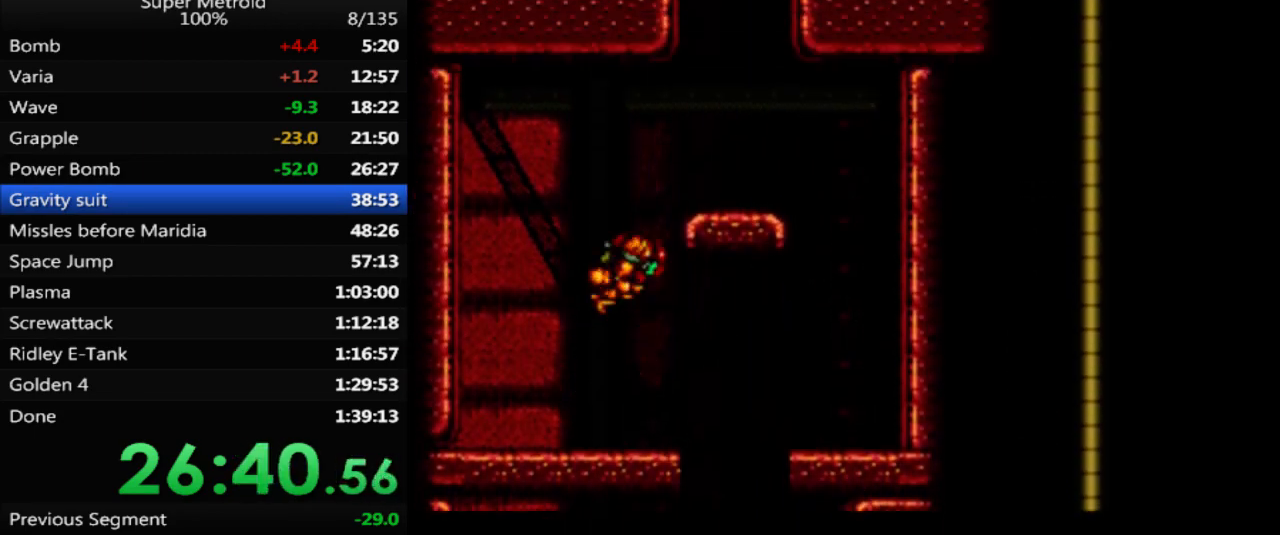
{"buttons": ["A", "DPAD_RIGHT"], "events": [[133, "A", "up"], [183, "L1", "down"], [300, "L1", "up"], [400, "A", "down"]]}
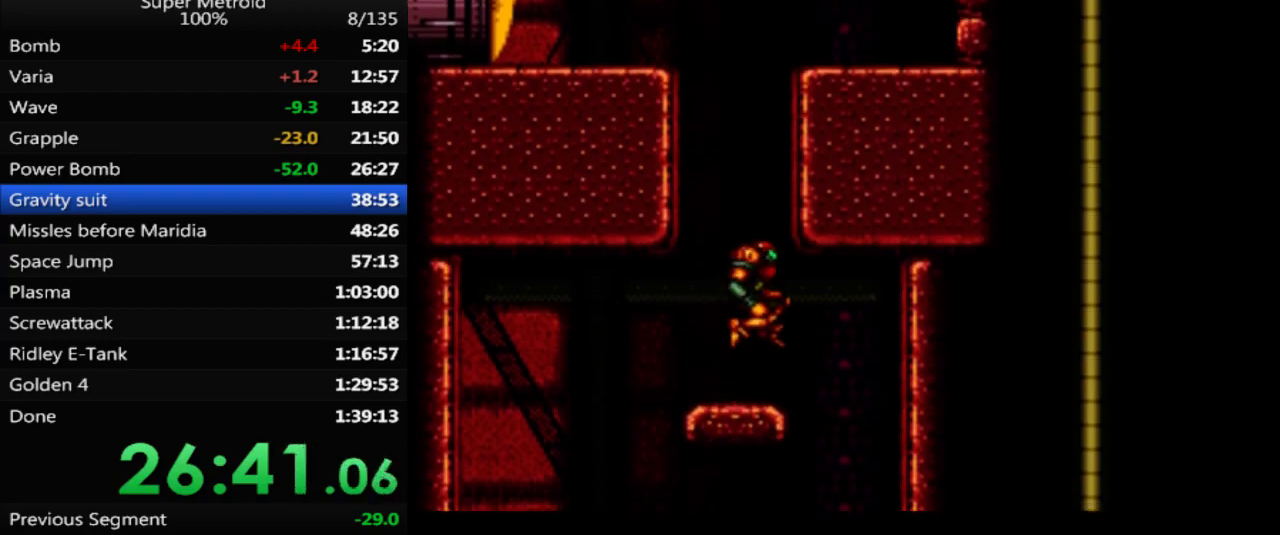
{"buttons": ["A", "DPAD_RIGHT"], "events": [[267, "L1", "down"], [283, "A", "up"], [400, "L1", "up"], [467, "A", "down"]]}
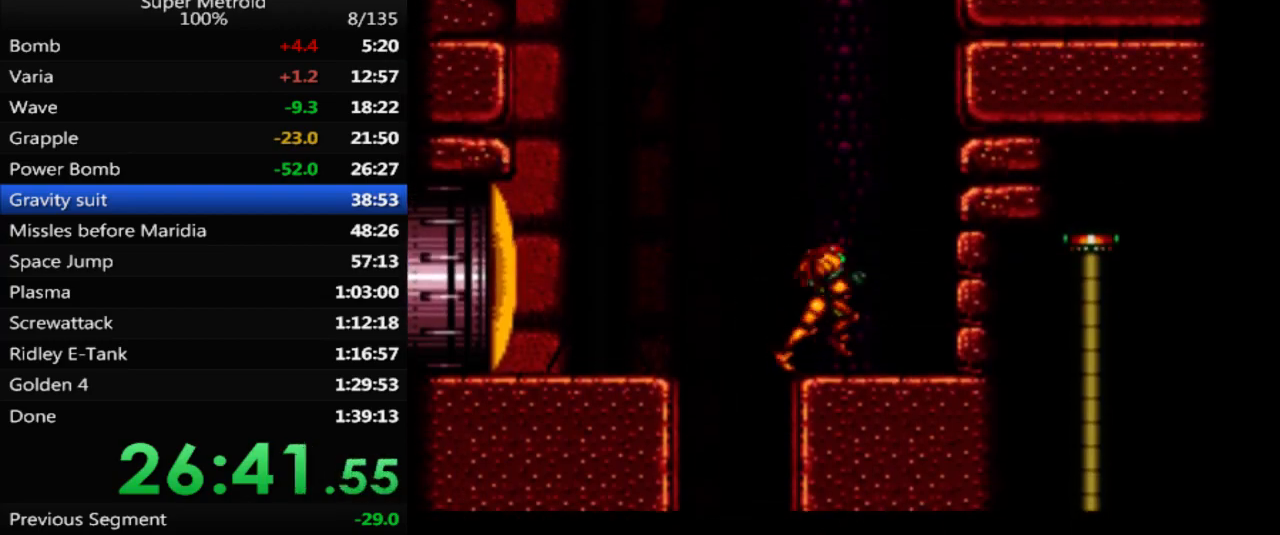
{"buttons": ["A", "X", "DPAD_RIGHT"], "events": [[417, "X", "down"]]}
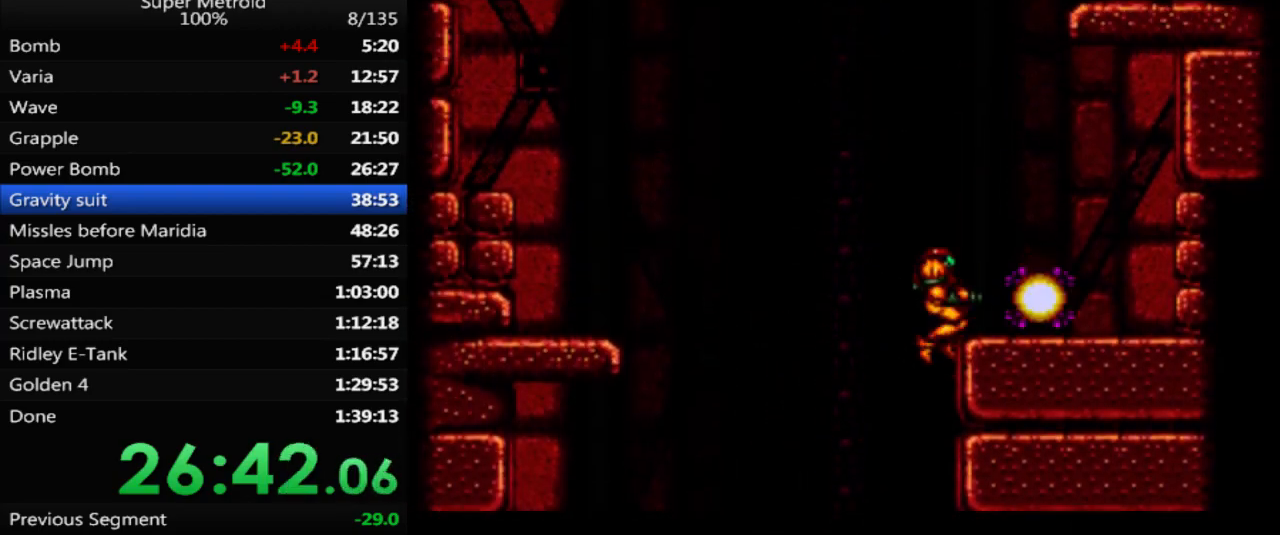
{"buttons": [], "events": [[217, "A", "up"], [217, "X", "up"], [350, "DPAD_RIGHT", "up"]]}
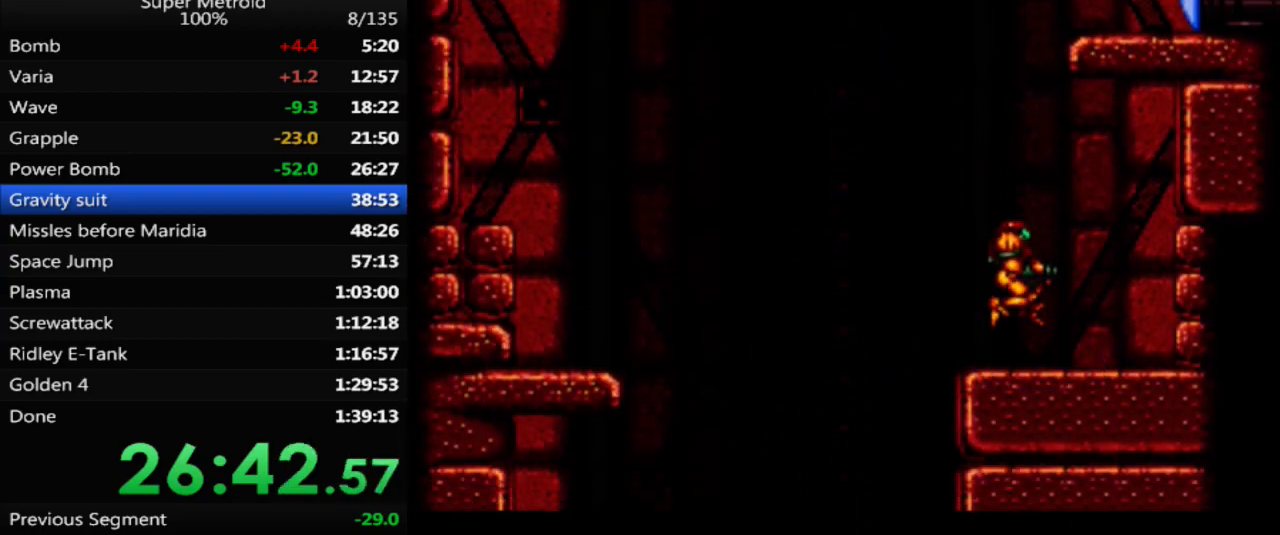
{"buttons": ["A"], "events": [[33, "DPAD_LEFT", "down"], [133, "DPAD_LEFT", "up"], [200, "A", "down"]]}